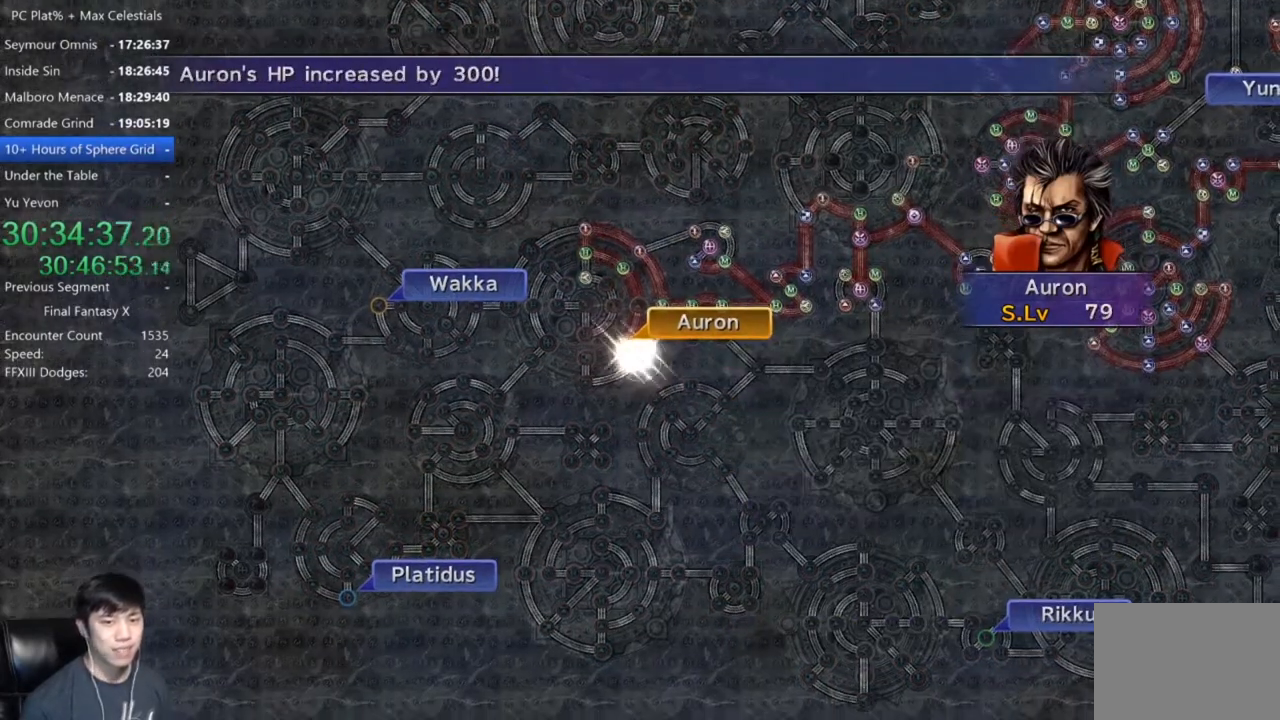
Gameplay with a controller (Xbox layout); each line is a JSON object with the inputs held at the frame after it. "events" lists button and stick changes between this image and that frame as [ms after this image, input, new state], when the widget could be followed in between.
{"buttons": [], "left_stick": "center", "right_stick": "center", "events": [[33, "A", "up"], [400, "A", "down"], [433, "A", "up"]]}
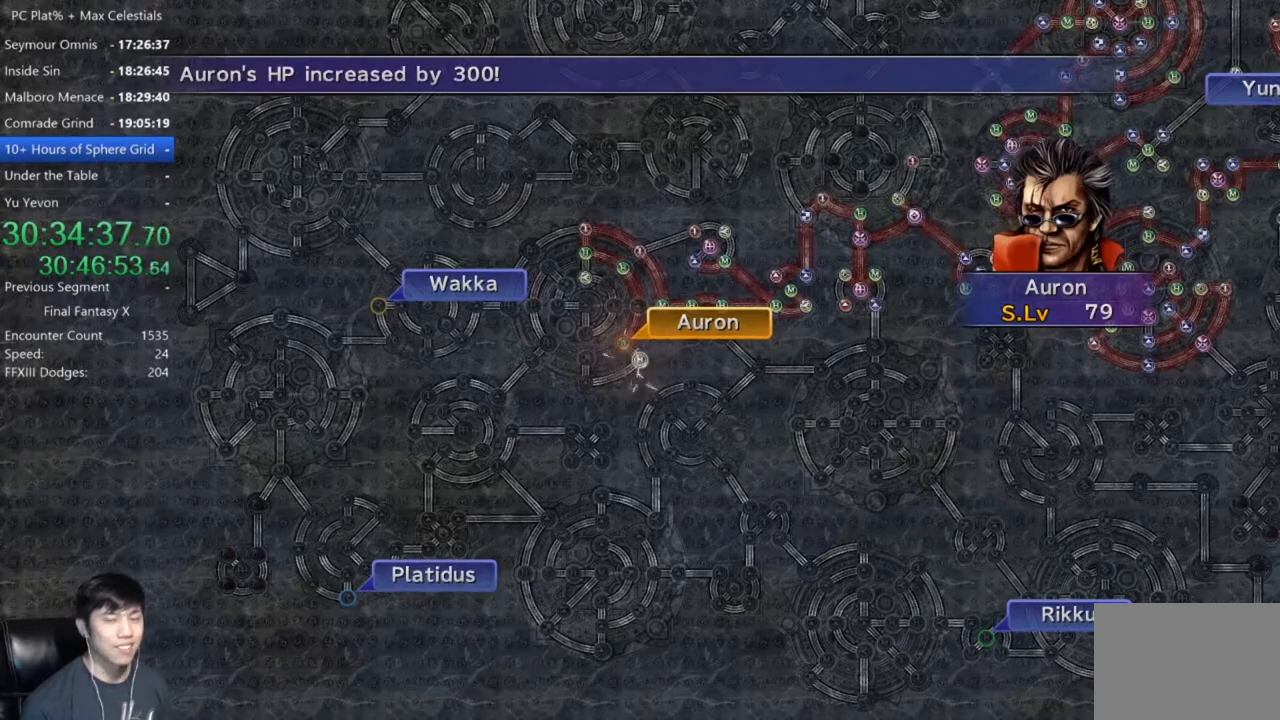
{"buttons": [], "left_stick": "center", "right_stick": "center", "events": [[67, "A", "down"], [100, "A", "up"], [234, "A", "down"], [300, "A", "up"], [400, "A", "down"], [467, "A", "up"]]}
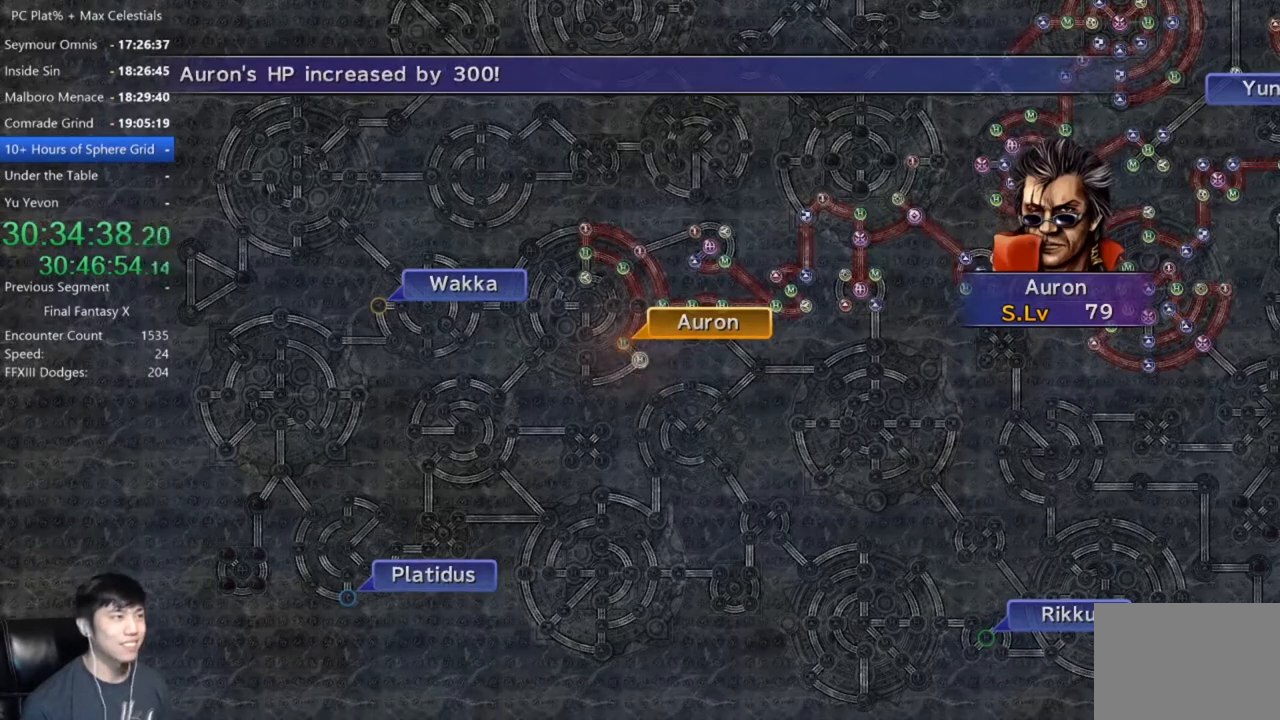
{"buttons": [], "left_stick": "center", "right_stick": "center", "events": [[66, "A", "down"], [133, "A", "up"], [233, "A", "down"], [300, "A", "up"], [400, "A", "down"], [433, "A", "up"]]}
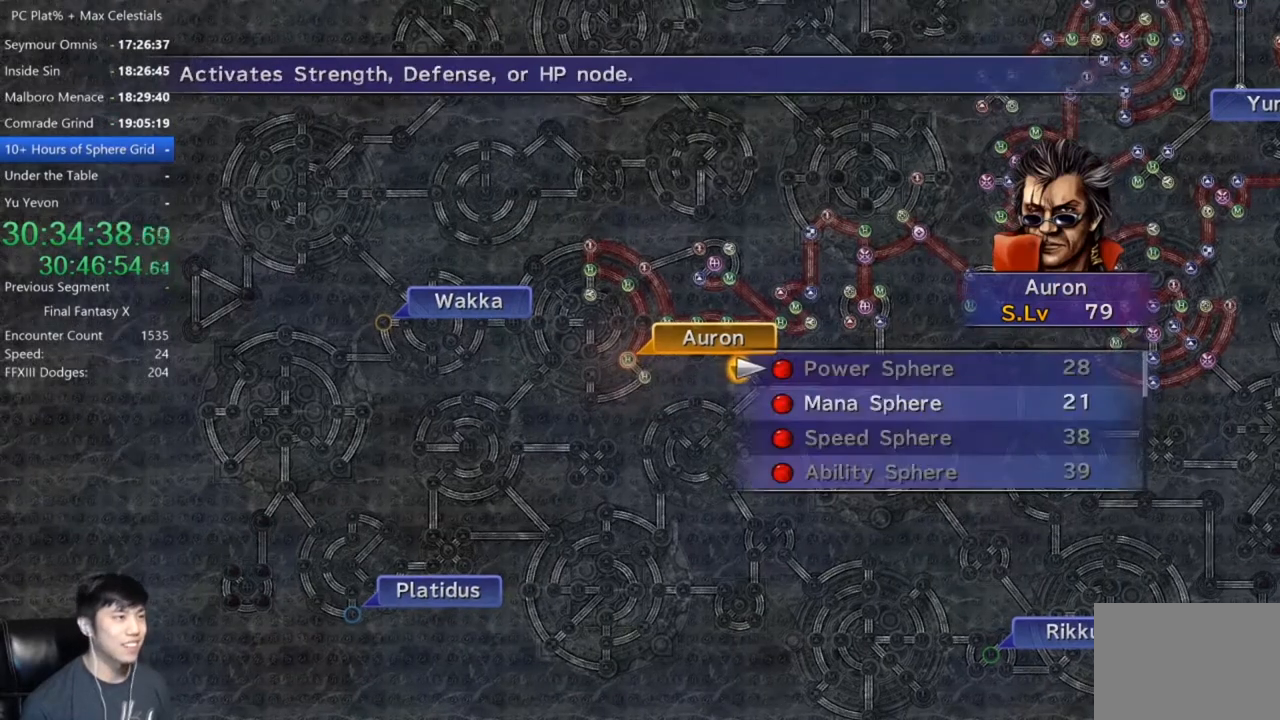
{"buttons": ["A"], "left_stick": "center", "right_stick": "center", "events": [[67, "DPAD_DOWN", "down"], [167, "DPAD_DOWN", "up"], [200, "A", "down"], [267, "A", "up"], [334, "A", "down"], [367, "A", "up"], [501, "A", "down"]]}
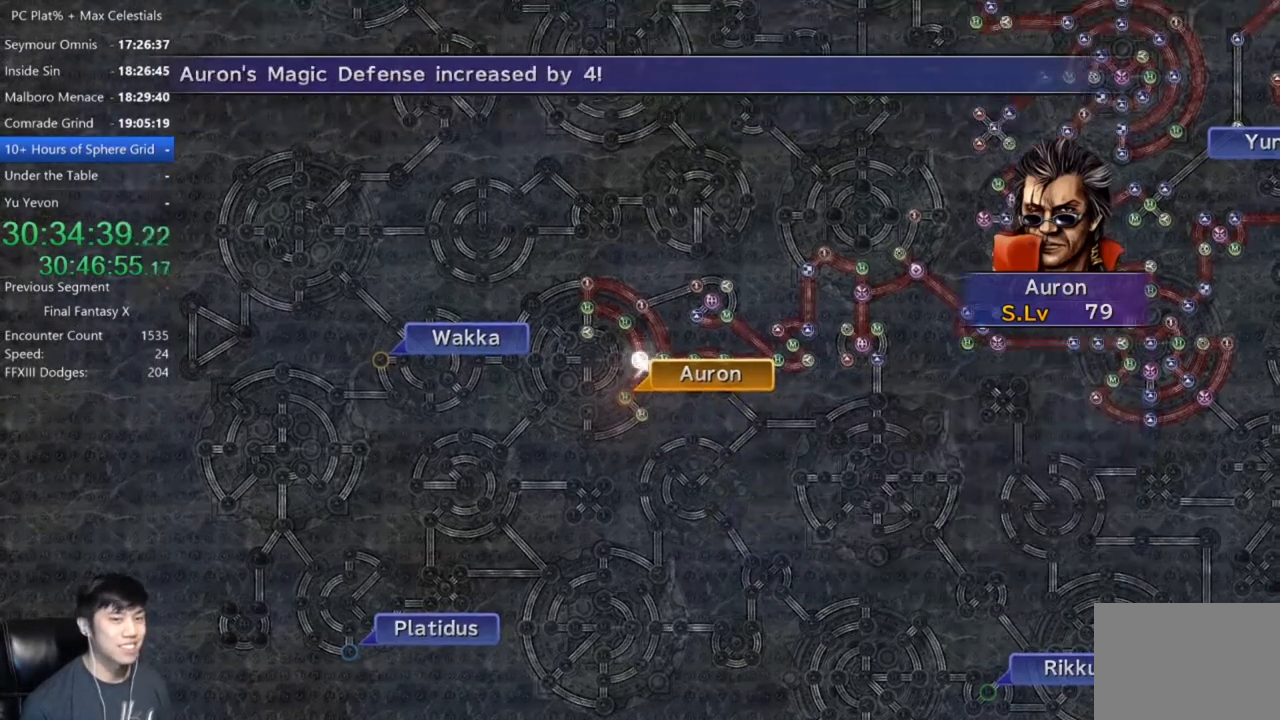
{"buttons": [], "left_stick": "center", "right_stick": "center", "events": [[33, "A", "up"], [166, "A", "down"], [200, "A", "up"], [333, "A", "down"], [367, "A", "up"]]}
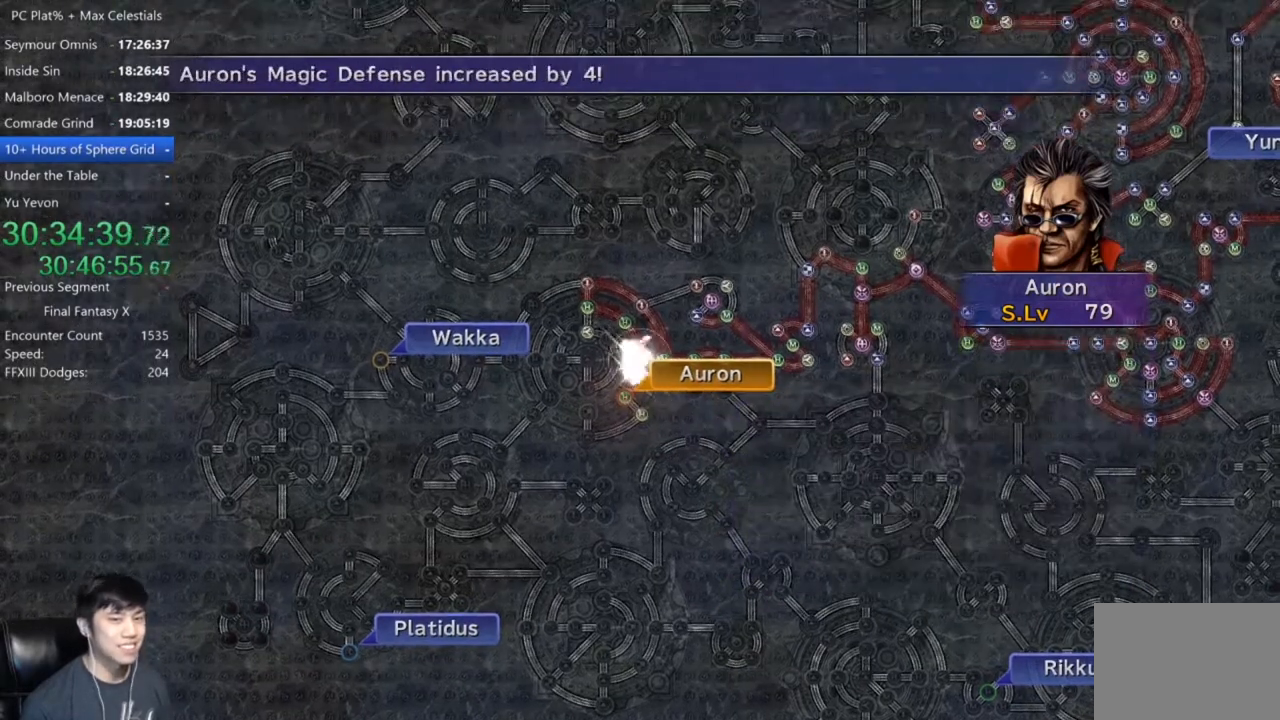
{"buttons": [], "left_stick": "center", "right_stick": "center", "events": [[167, "A", "down"], [234, "A", "up"], [367, "A", "down"], [400, "A", "up"]]}
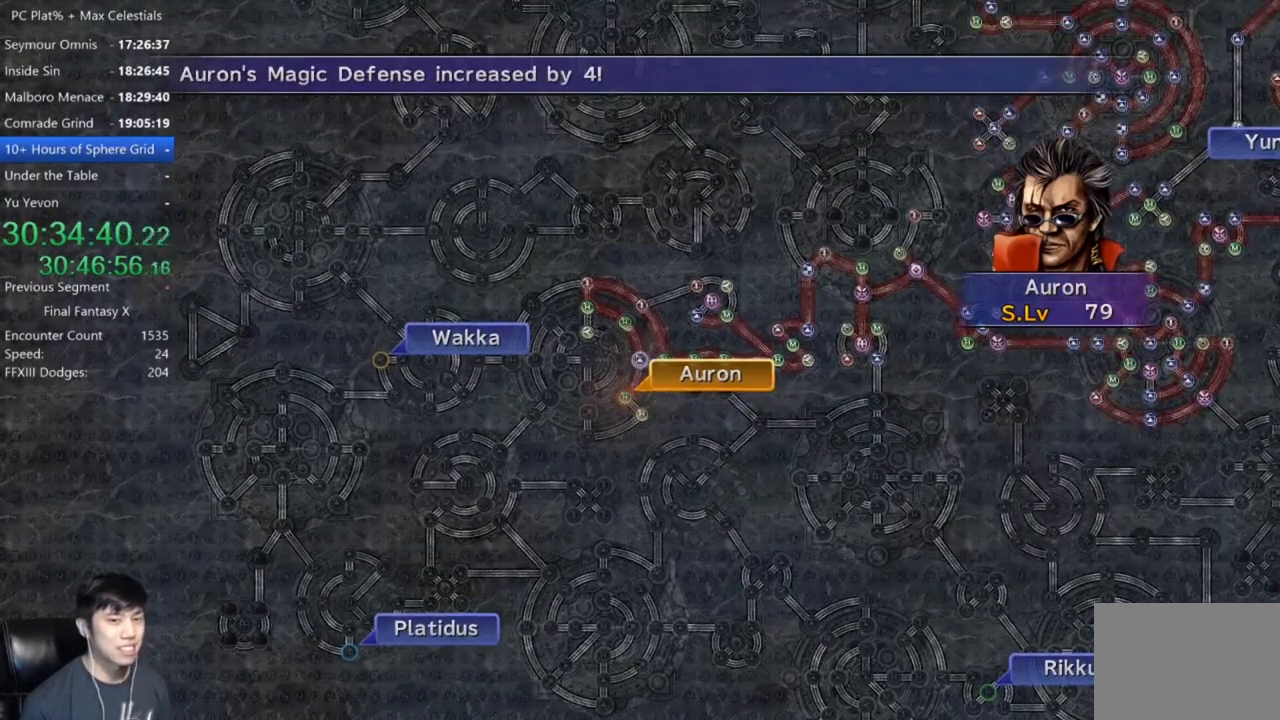
{"buttons": ["A"], "left_stick": "center", "right_stick": "center", "events": [[33, "A", "down"], [100, "A", "up"], [467, "A", "down"]]}
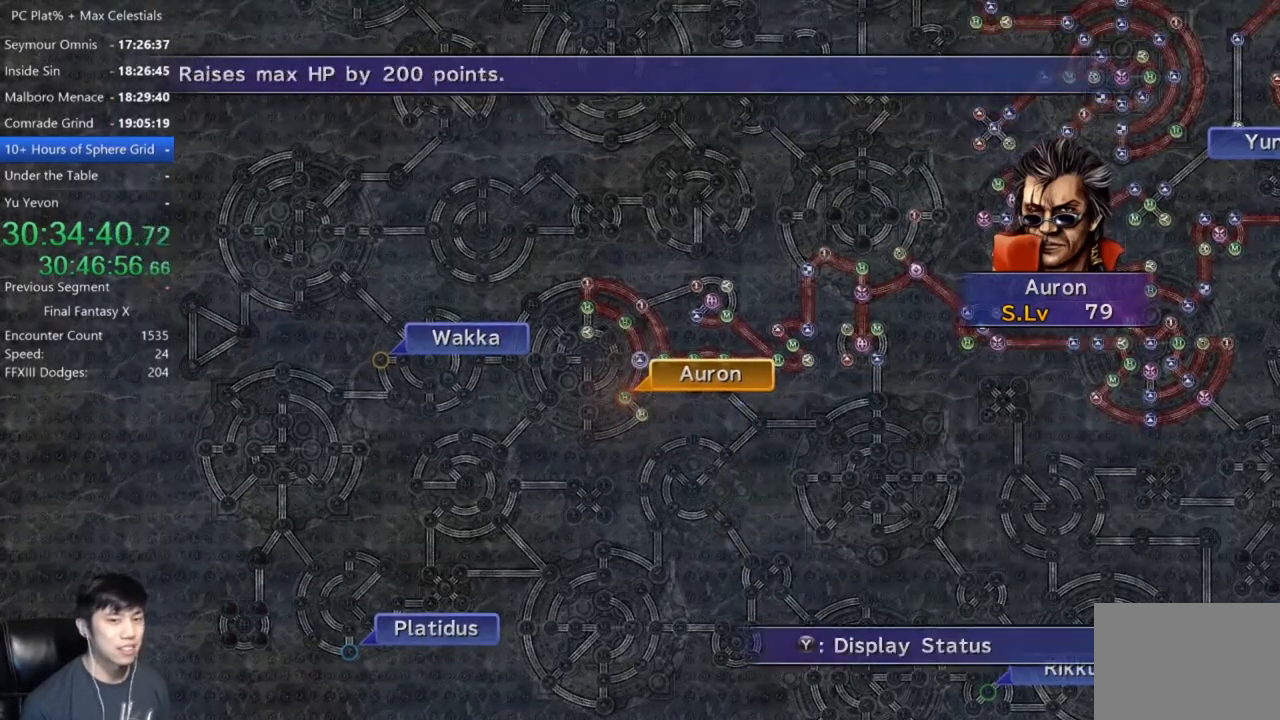
{"buttons": [], "left_stick": "center", "right_stick": "center", "events": [[100, "A", "up"], [234, "DPAD_UP", "down"], [300, "DPAD_UP", "up"], [400, "A", "down"], [467, "A", "up"]]}
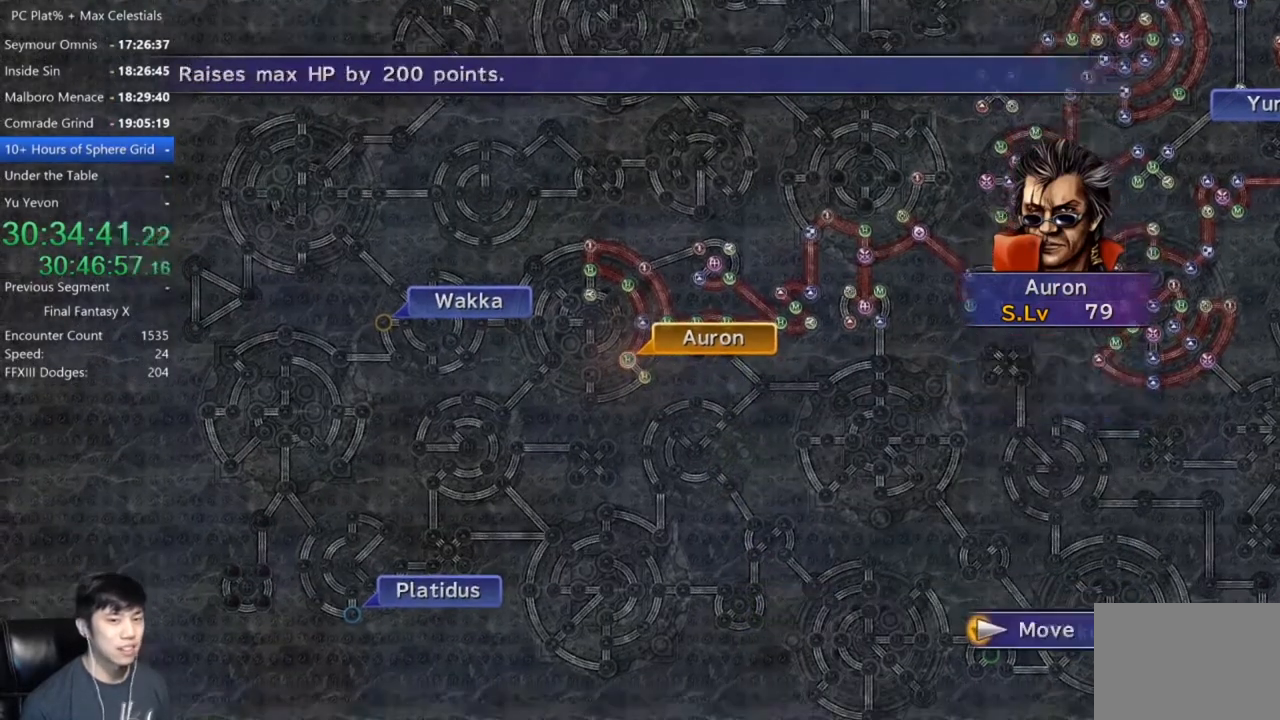
{"buttons": [], "left_stick": "center", "right_stick": "center", "events": [[33, "left_stick", "down-right"], [200, "left_stick", "center"]]}
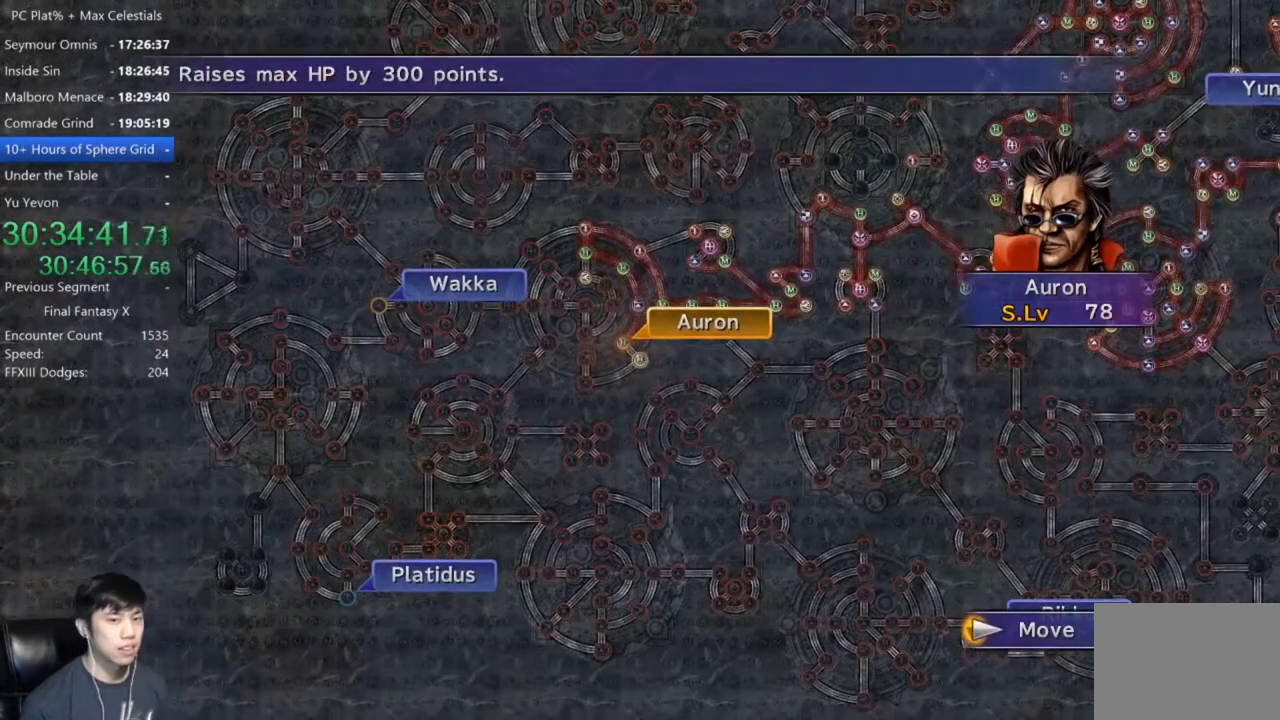
{"buttons": [], "left_stick": "down", "right_stick": "center"}
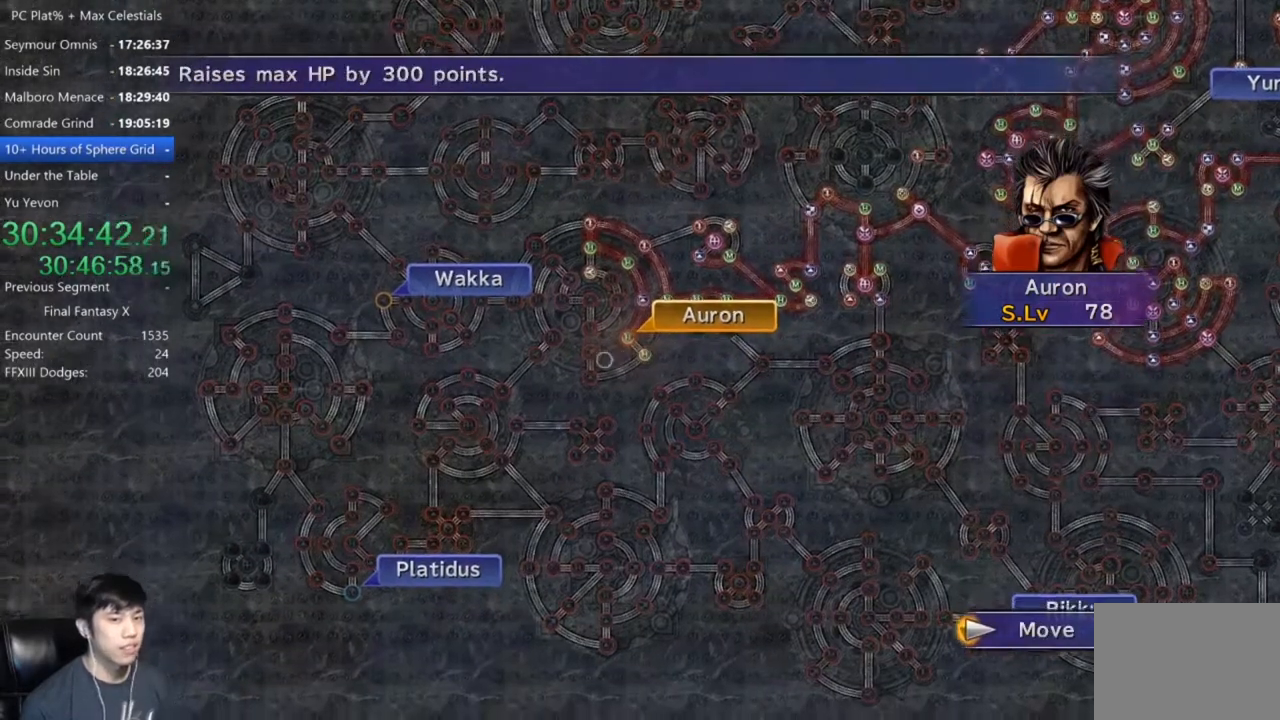
{"buttons": [], "left_stick": "up", "right_stick": "center"}
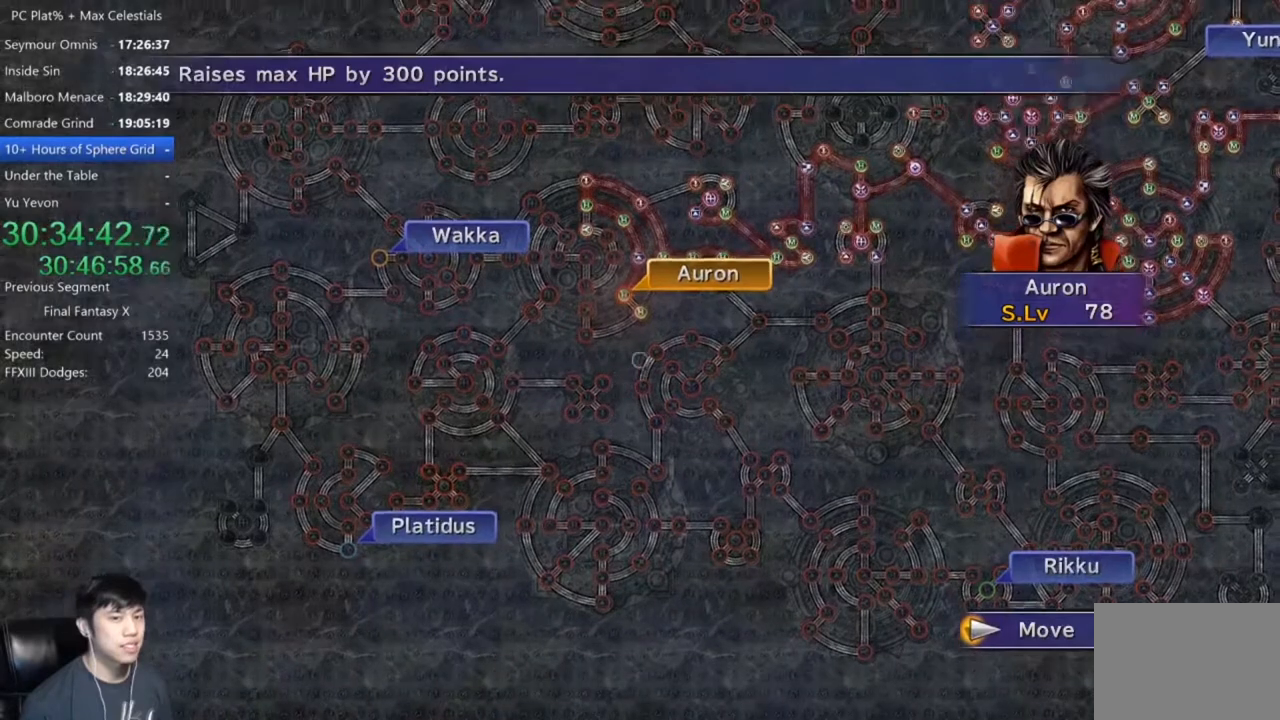
{"buttons": [], "left_stick": "center", "right_stick": "center", "events": [[267, "left_stick", "center"]]}
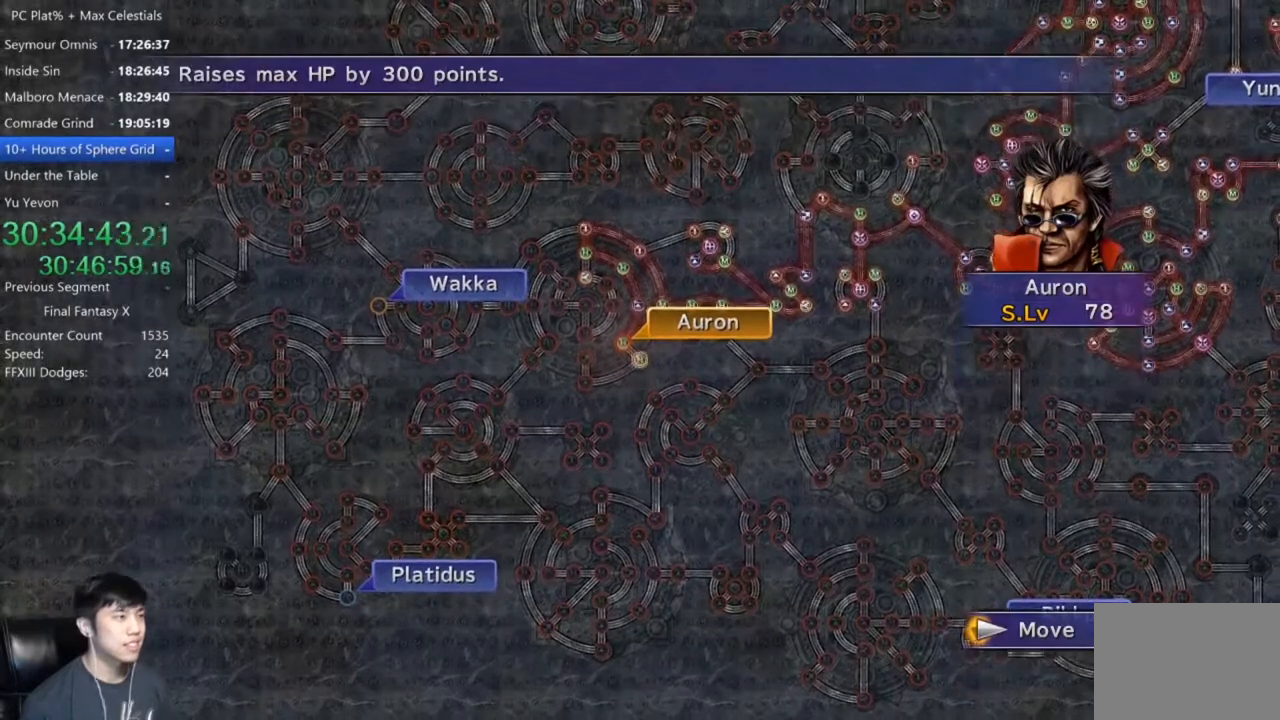
{"buttons": [], "left_stick": "center", "right_stick": "center", "events": [[133, "left_stick", "down-left"], [467, "left_stick", "center"]]}
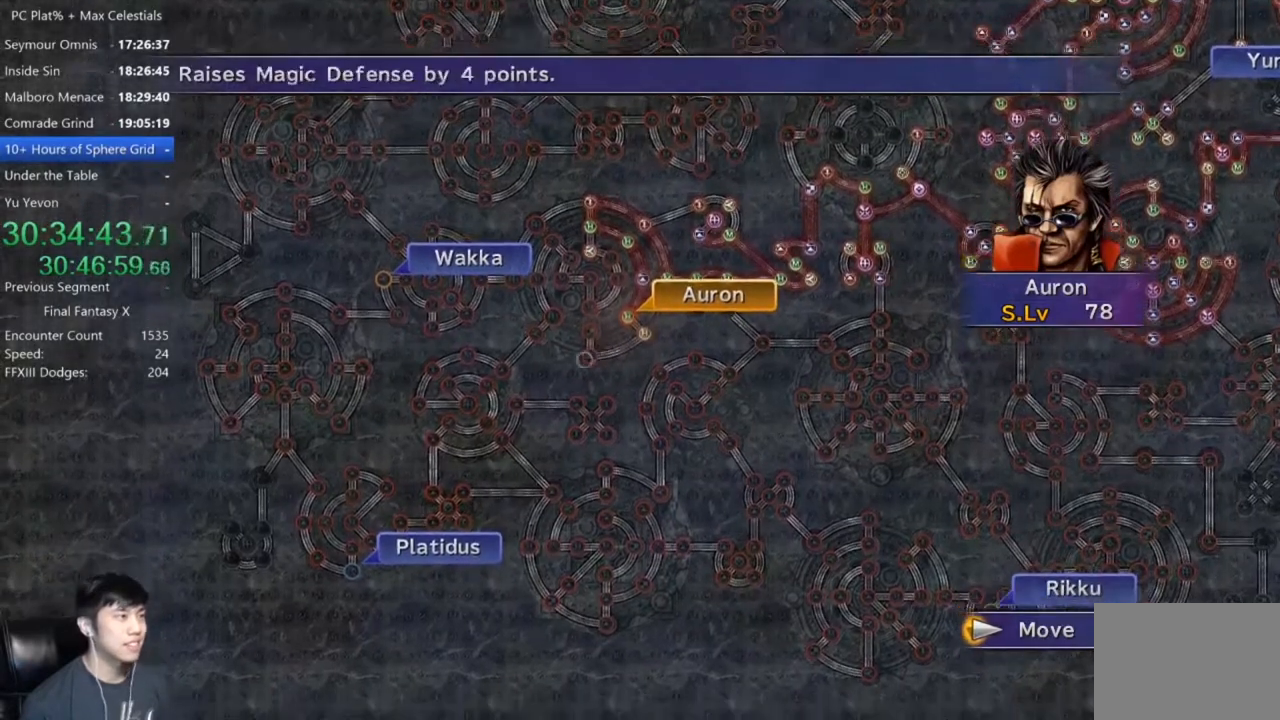
{"buttons": [], "left_stick": "center", "right_stick": "center", "events": [[167, "A", "down"], [267, "A", "up"]]}
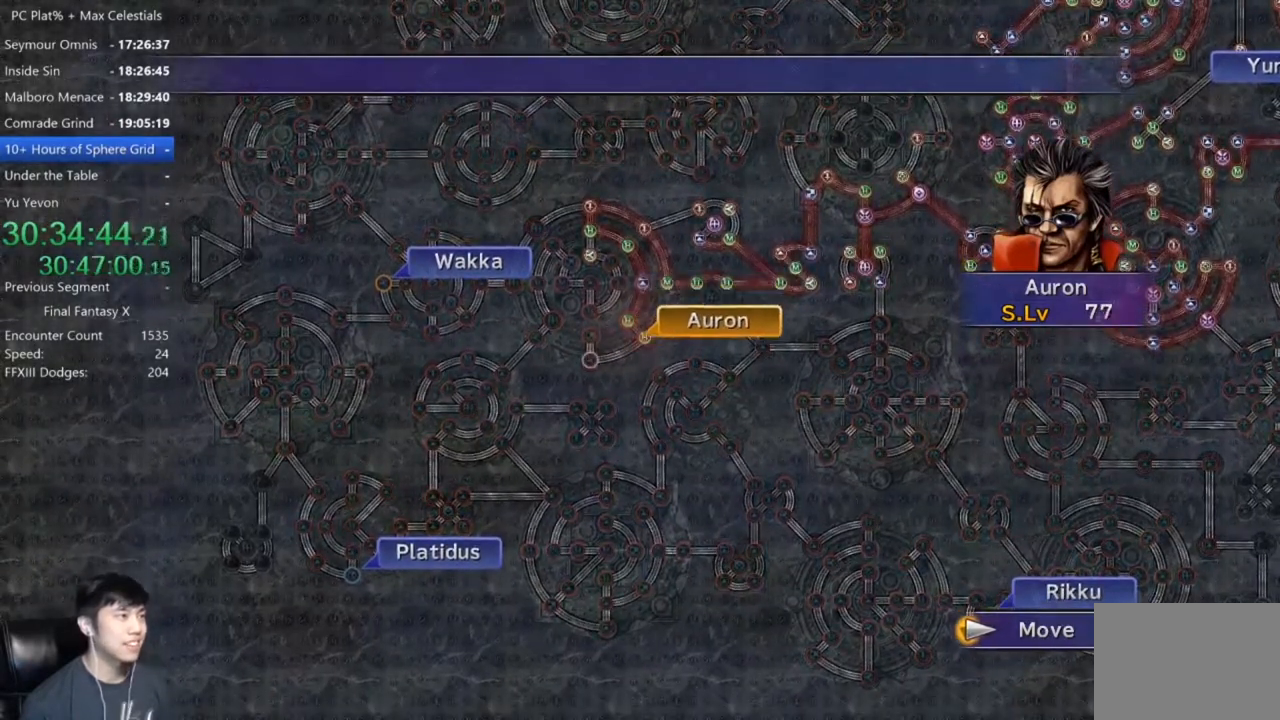
{"buttons": [], "left_stick": "center", "right_stick": "center", "events": []}
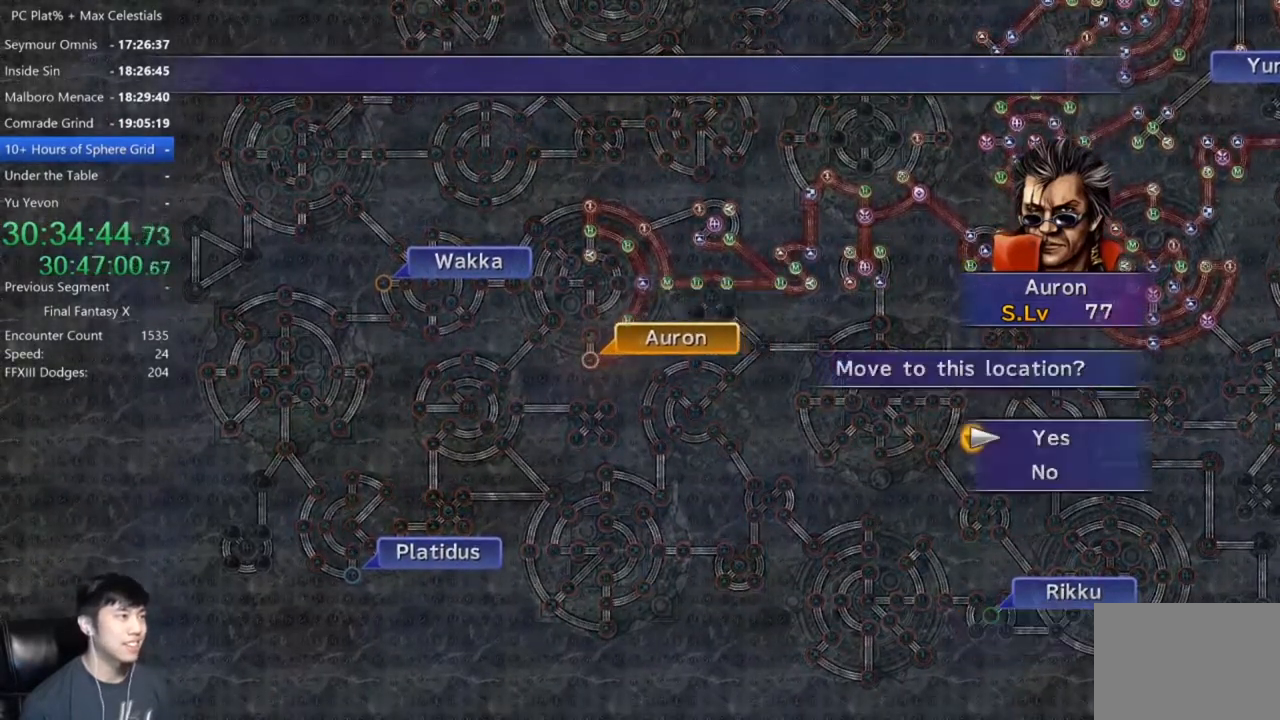
{"buttons": ["DPAD_DOWN"], "left_stick": "center", "right_stick": "center", "events": [[33, "A", "down"], [100, "A", "up"], [200, "A", "down"], [267, "A", "up"], [334, "A", "down"], [400, "A", "up"], [467, "DPAD_DOWN", "down"]]}
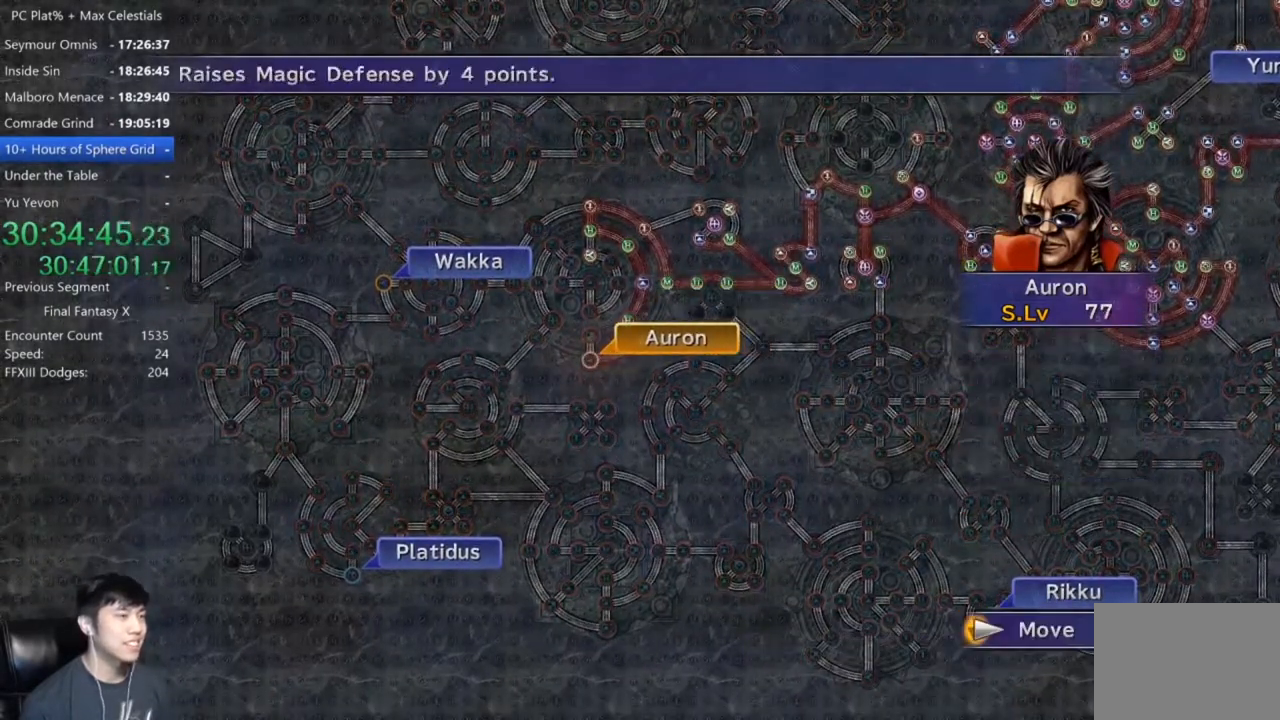
{"buttons": [], "left_stick": "center", "right_stick": "center", "events": [[66, "DPAD_DOWN", "up"], [166, "B", "down"], [233, "B", "up"]]}
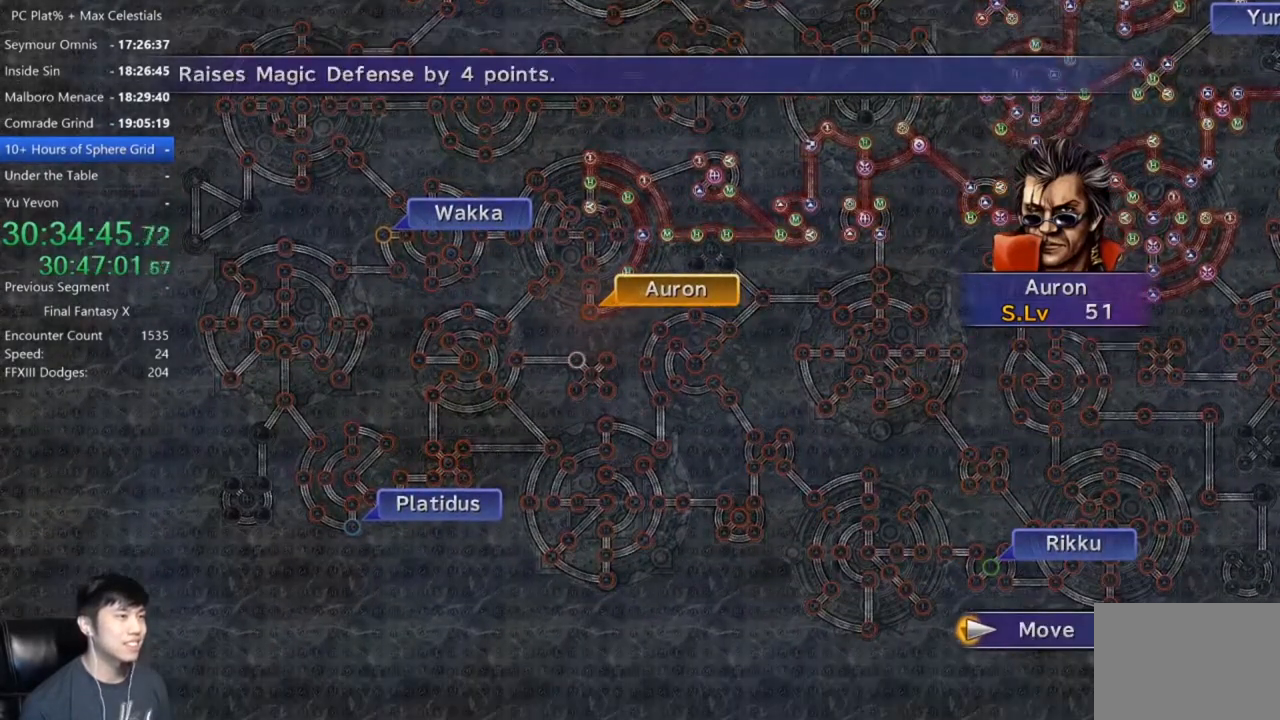
{"buttons": [], "left_stick": "center", "right_stick": "center", "events": [[67, "B", "down"], [134, "B", "up"], [300, "DPAD_DOWN", "down"], [400, "A", "down"], [400, "DPAD_DOWN", "up"], [434, "A", "up"]]}
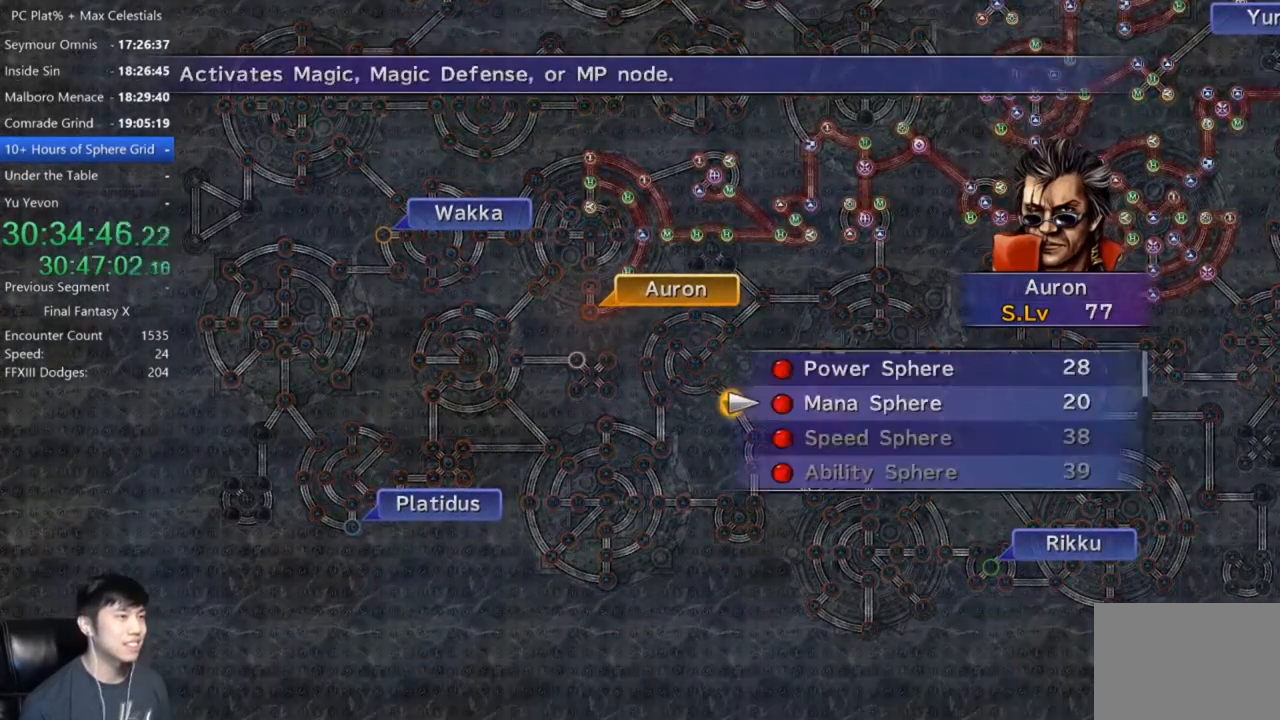
{"buttons": [], "left_stick": "center", "right_stick": "center", "events": [[266, "A", "down"], [333, "A", "up"], [400, "A", "down"], [467, "A", "up"]]}
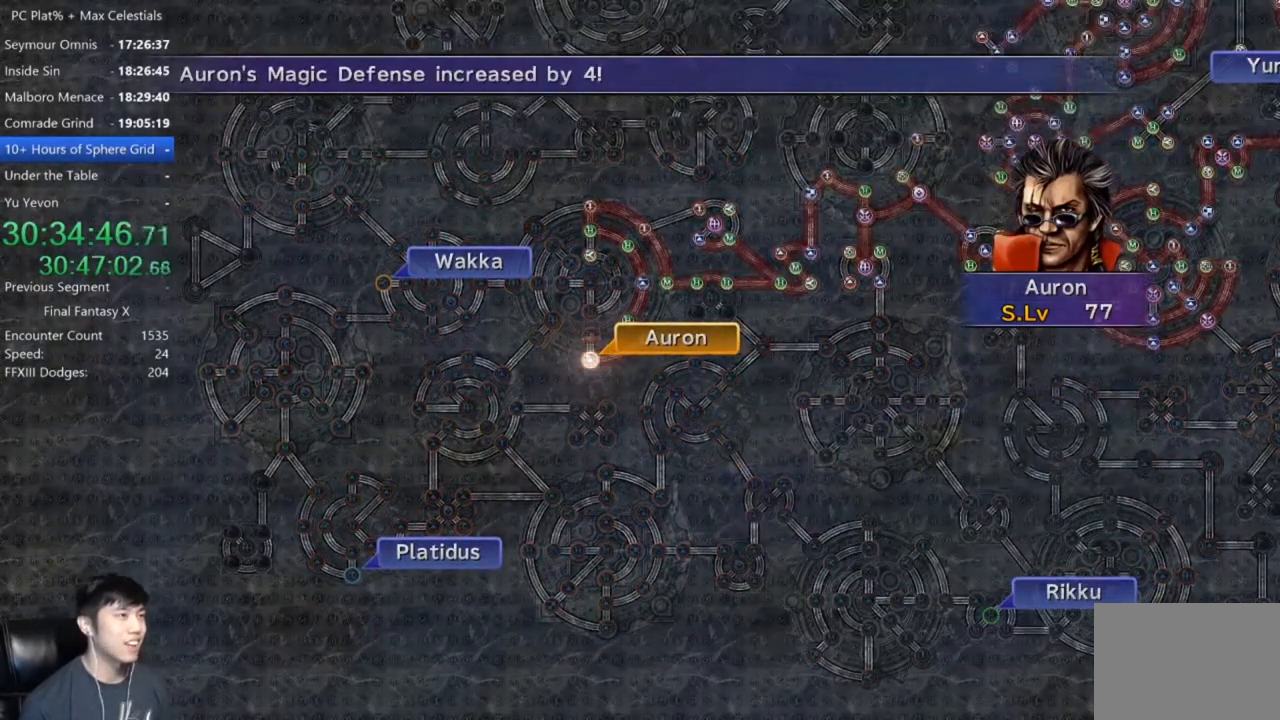
{"buttons": ["A"], "left_stick": "center", "right_stick": "center", "events": [[33, "A", "down"], [100, "A", "up"], [467, "A", "down"]]}
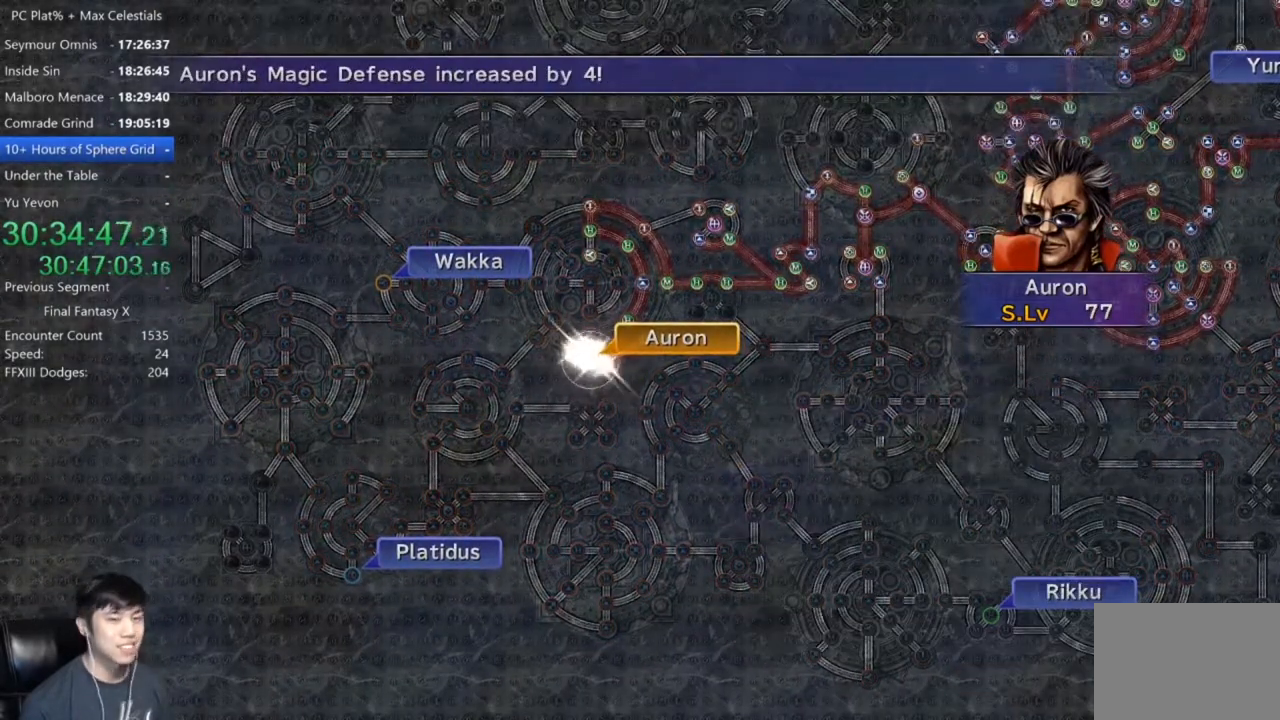
{"buttons": [], "left_stick": "center", "right_stick": "center", "events": [[33, "A", "up"], [133, "A", "down"], [166, "A", "up"], [300, "A", "down"], [367, "A", "up"], [433, "A", "down"], [500, "A", "up"]]}
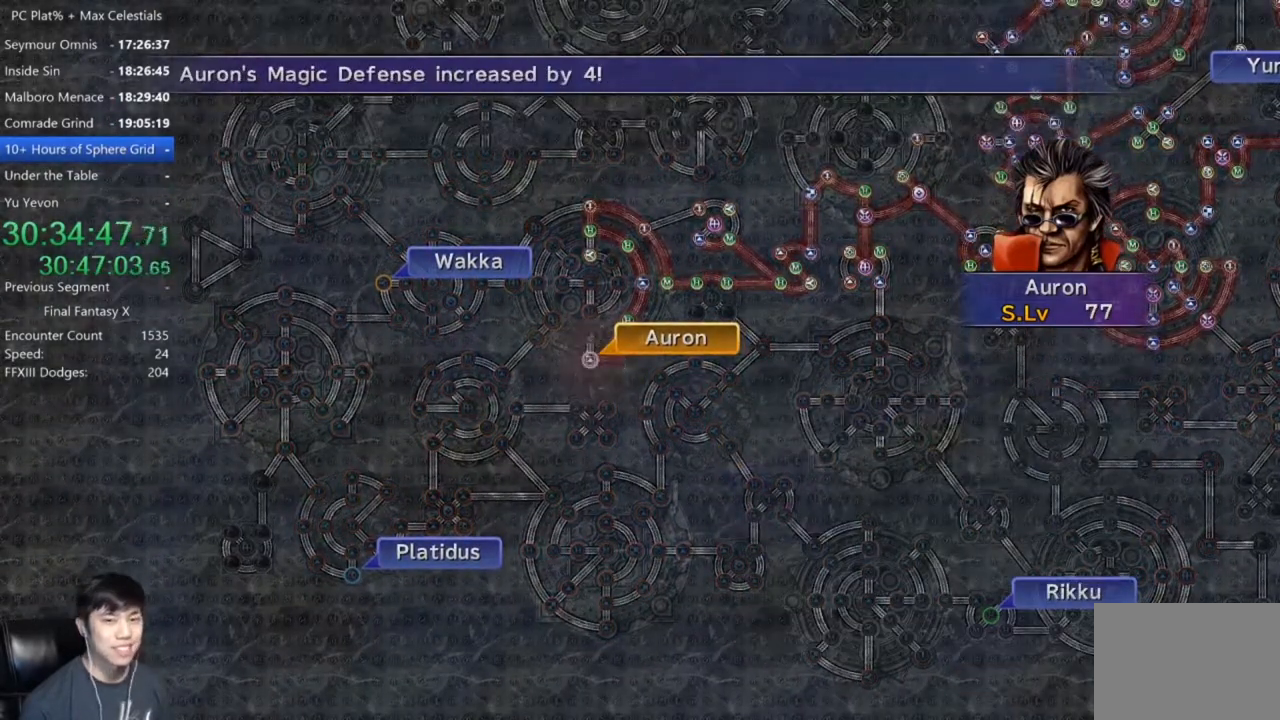
{"buttons": [], "left_stick": "center", "right_stick": "center", "events": [[100, "A", "down"], [167, "A", "up"], [267, "A", "down"], [300, "A", "up"], [400, "A", "down"], [467, "A", "up"]]}
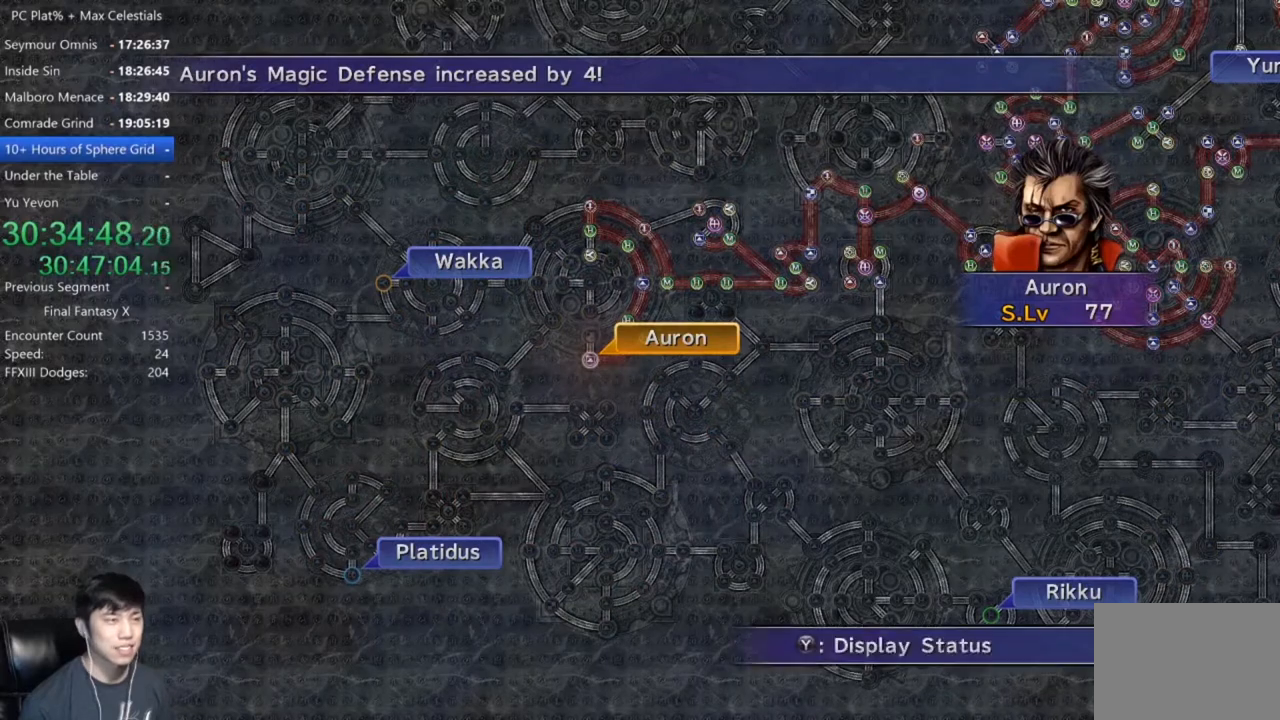
{"buttons": ["DPAD_UP"], "left_stick": "center", "right_stick": "center", "events": [[33, "A", "down"], [100, "A", "up"], [200, "A", "down"], [267, "A", "up"], [333, "A", "down"], [400, "A", "up"], [467, "DPAD_UP", "down"]]}
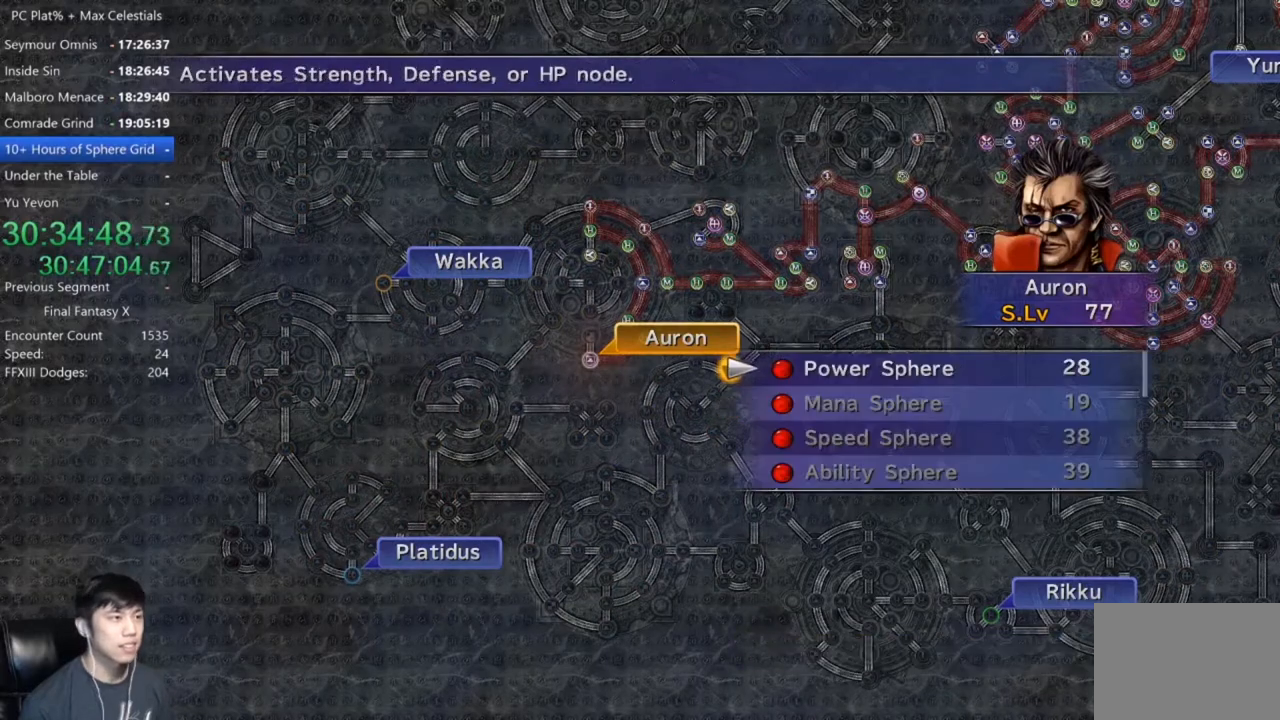
{"buttons": [], "left_stick": "center", "right_stick": "center", "events": [[67, "A", "down"], [67, "DPAD_UP", "up"], [100, "A", "up"], [200, "A", "down"], [234, "A", "up"], [334, "A", "down"], [400, "A", "up"]]}
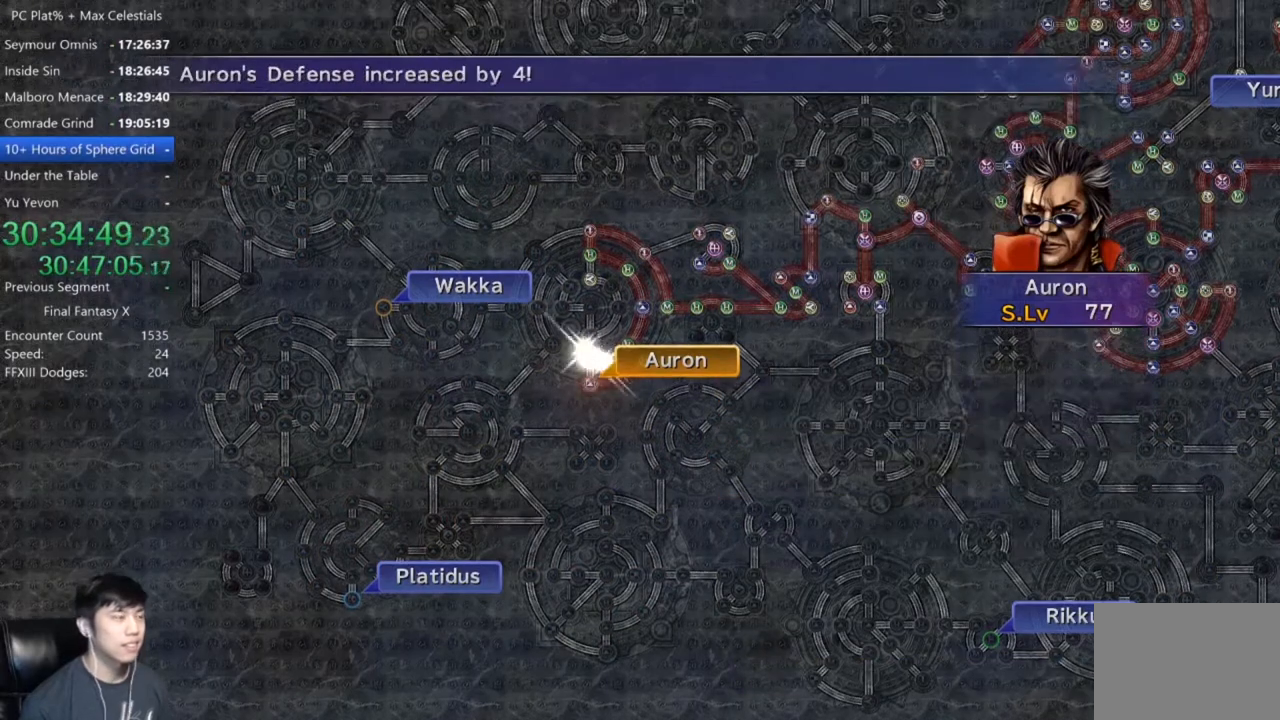
{"buttons": [], "left_stick": "center", "right_stick": "center", "events": [[66, "A", "down"], [166, "A", "up"], [267, "A", "down"], [333, "A", "up"], [433, "A", "down"], [500, "A", "up"]]}